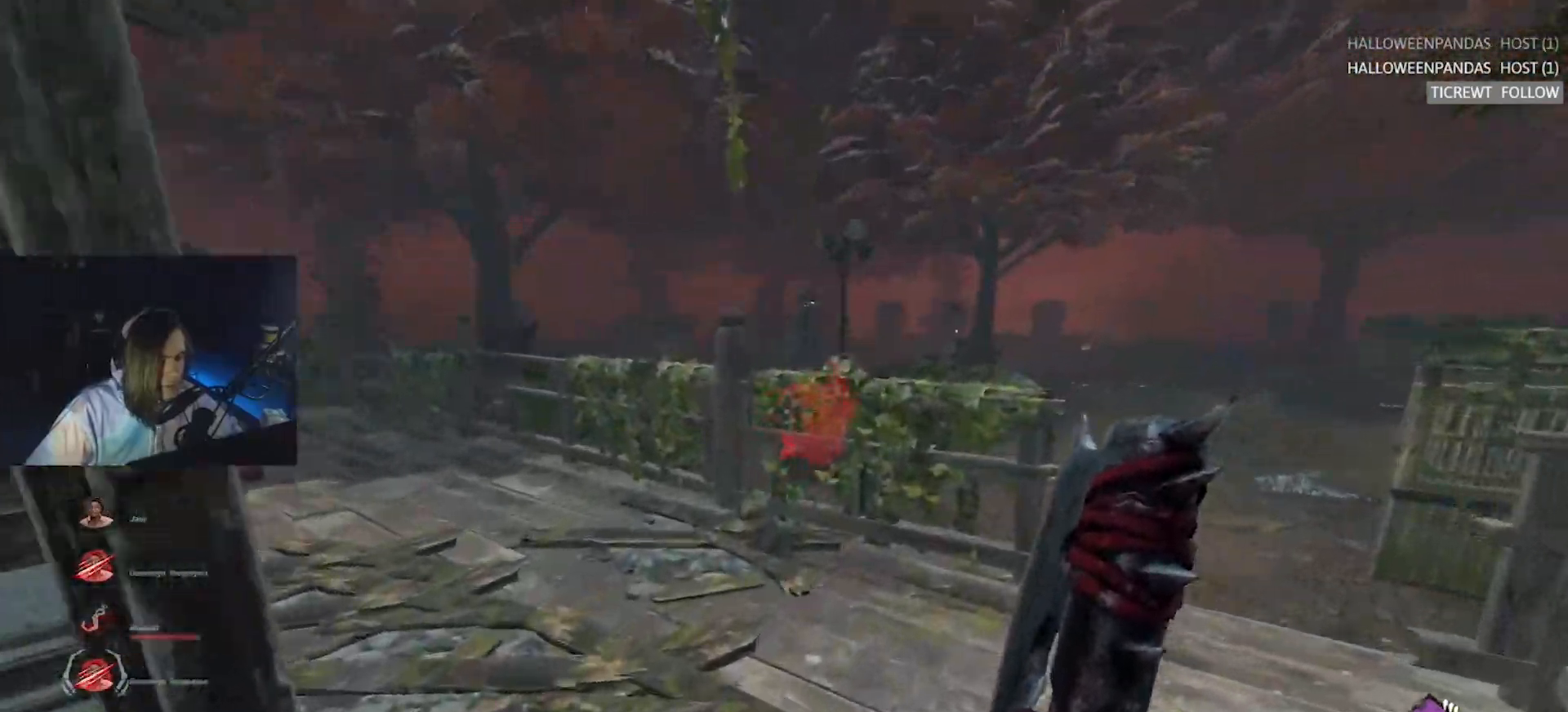
Gameplay with keyboard; each line is a JSON object with the keys held at the frame after it. "events" lists presses ("down") and releases ("up") of "a", "alt", "c", "caps_lock", "ctrl", "d", "e", "f", "q", "r", "s", "shift", "space", "tab", "v", "w", "x" and "z" between this image and that frame as [ms after this image, input, new state], when the widget could be followed in between. No other keys are recorded. Mouse input is not recorded.
{"keys": ["d", "w"], "events": []}
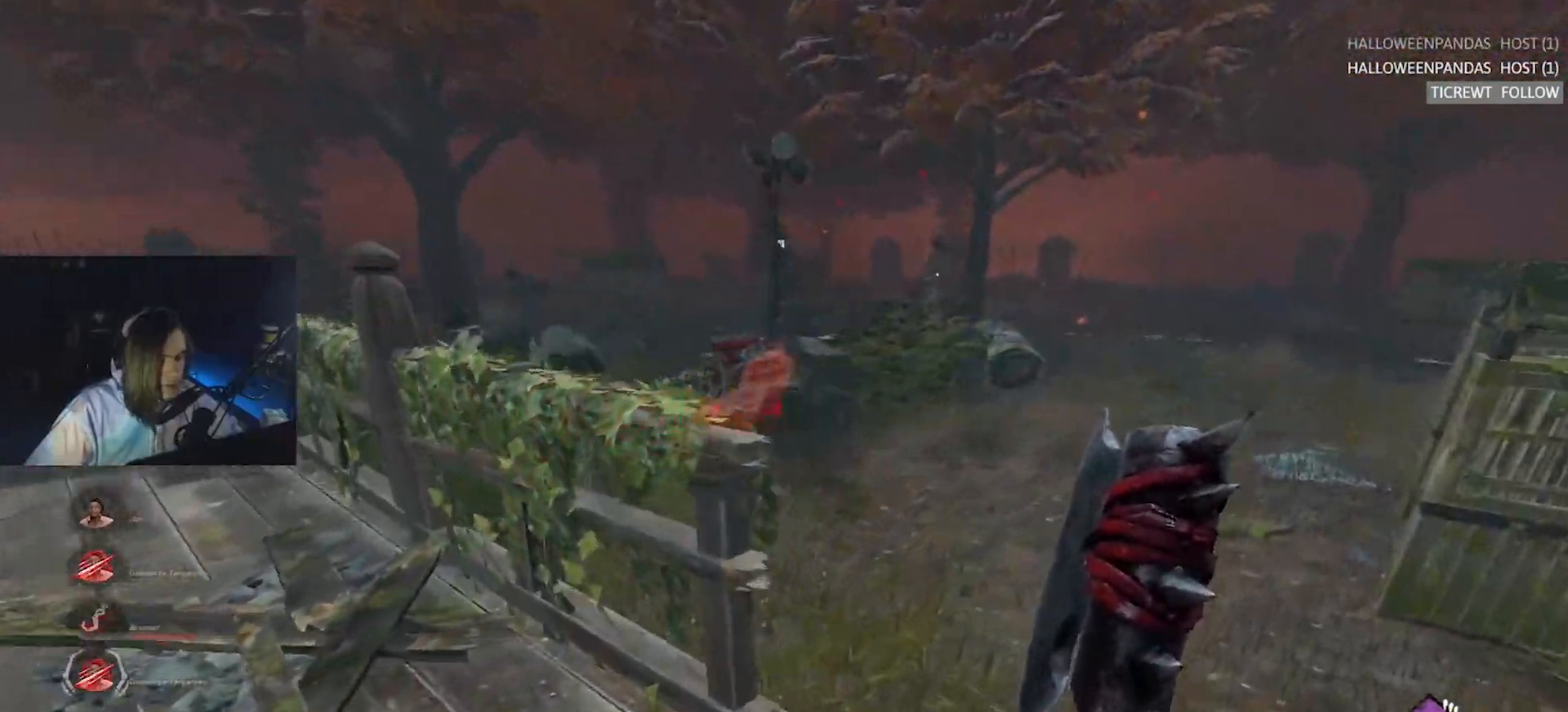
{"keys": ["w"], "events": [[117, "d", "up"], [200, "d", "down"], [250, "d", "up"]]}
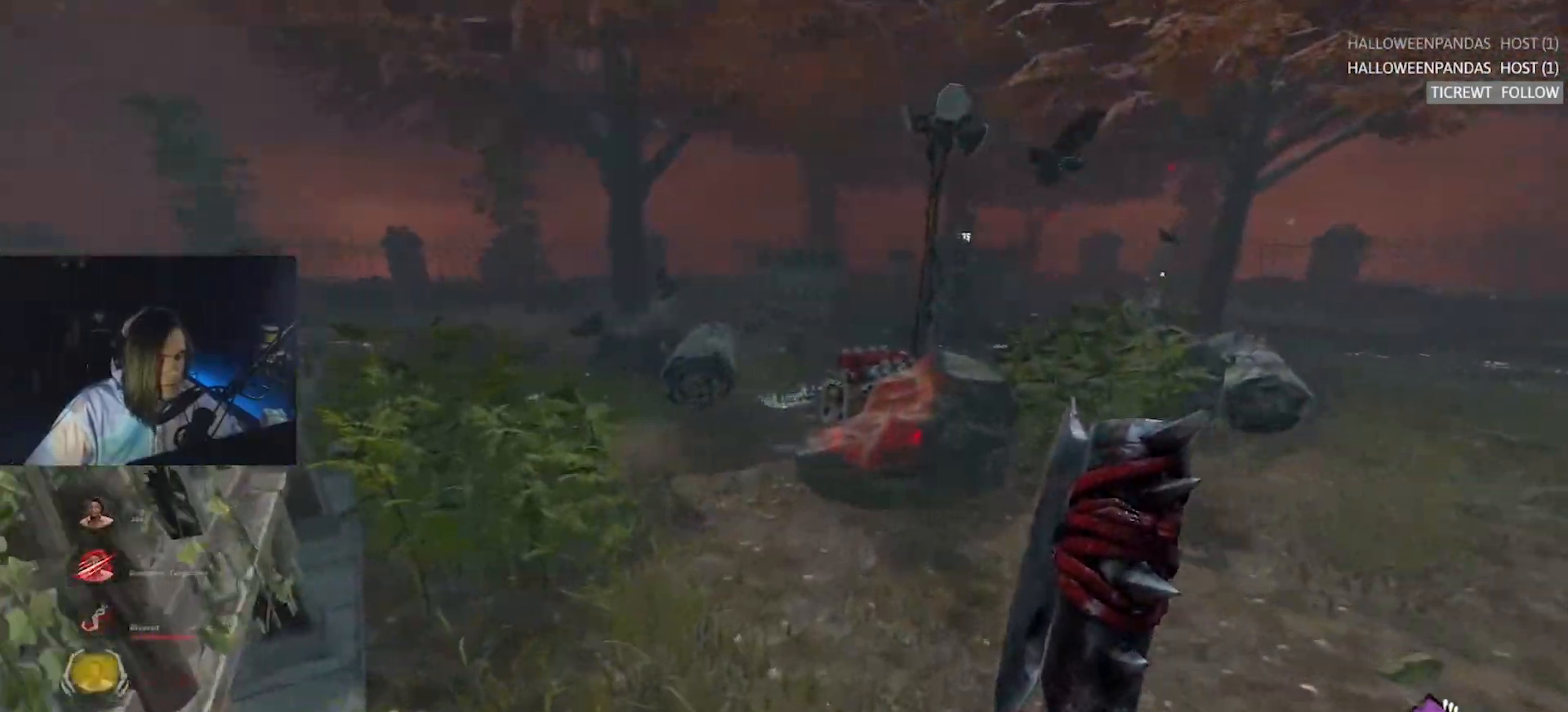
{"keys": ["a", "w"], "events": [[317, "a", "down"]]}
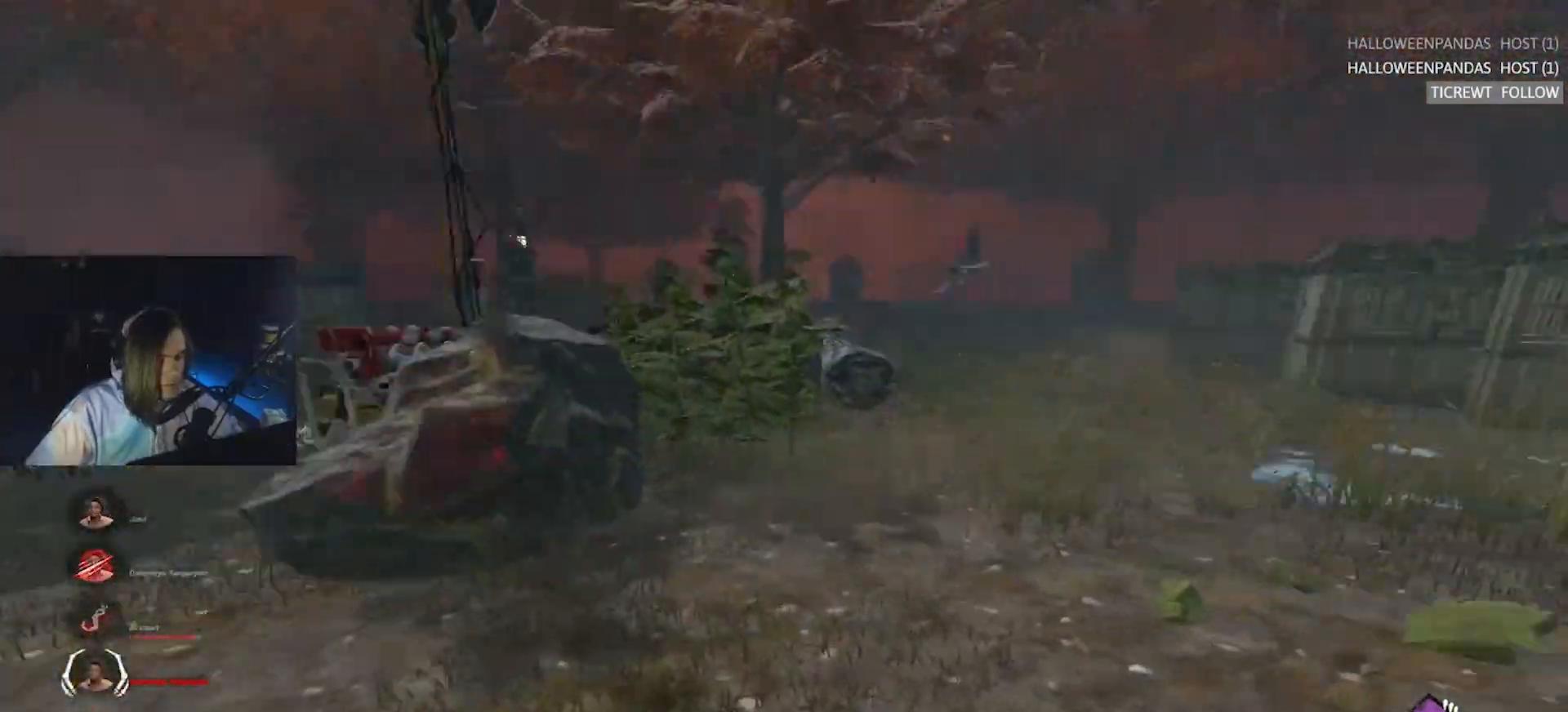
{"keys": ["a"], "events": [[100, "a", "up"], [183, "d", "down"], [383, "d", "up"], [417, "a", "down"], [467, "w", "up"]]}
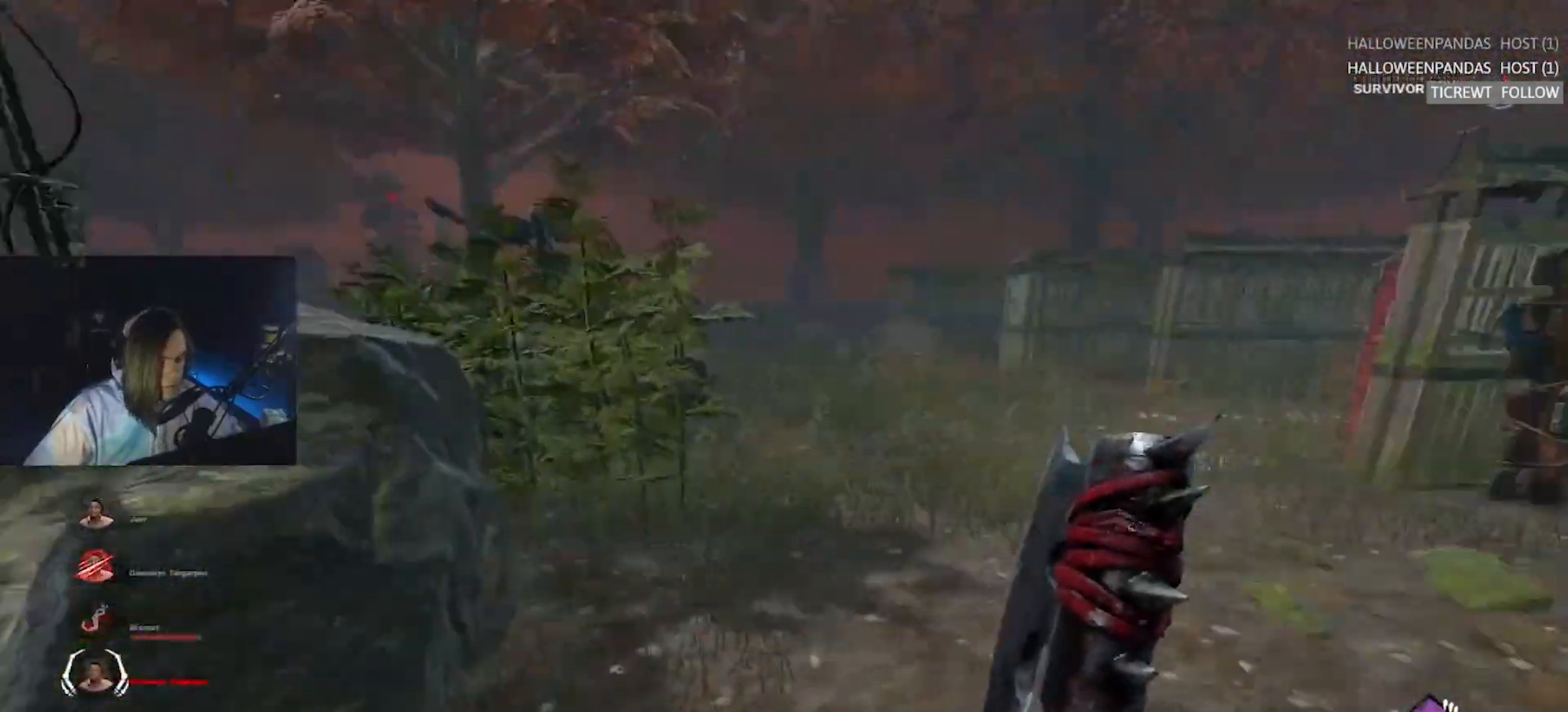
{"keys": ["a", "w"], "events": [[67, "w", "down"], [200, "a", "up"], [350, "a", "down"]]}
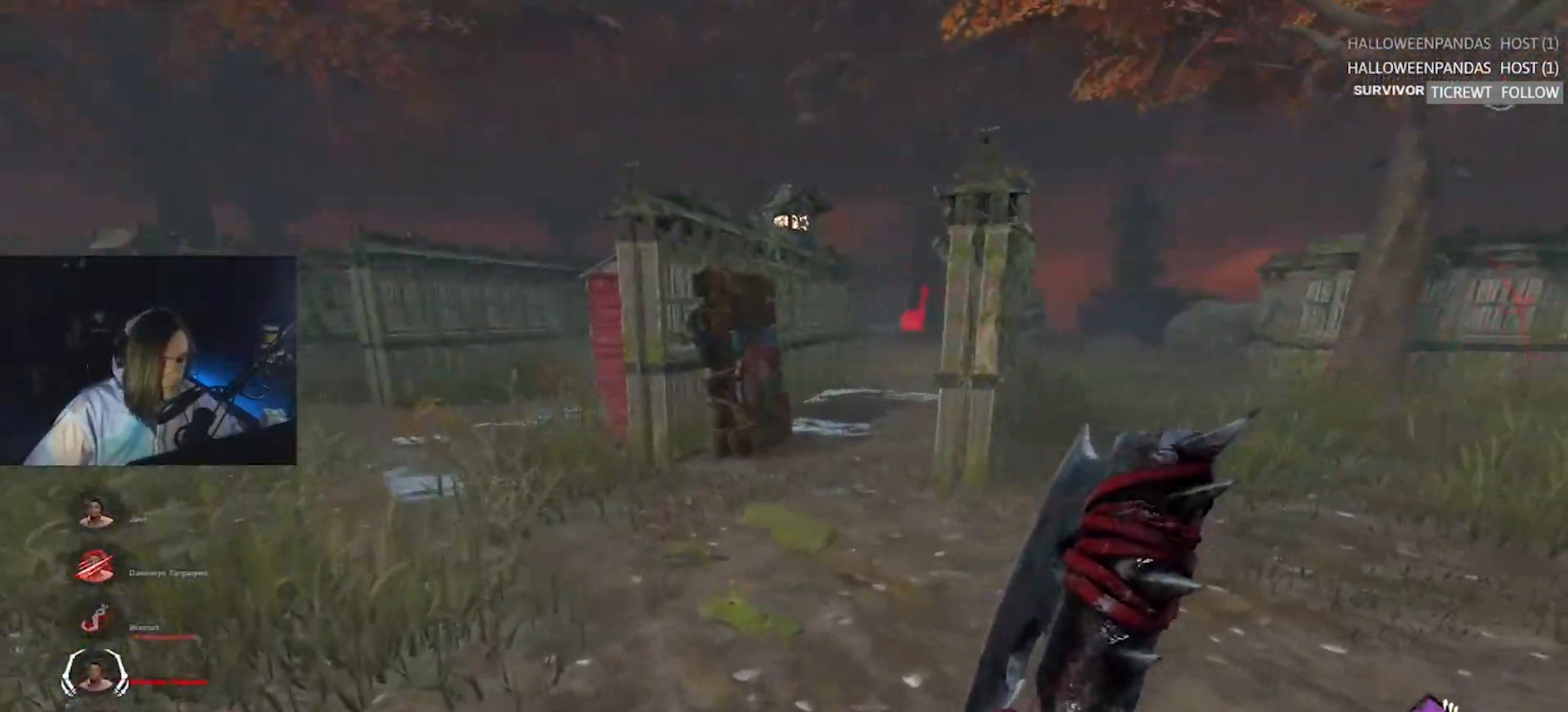
{"keys": ["d", "w"], "events": [[133, "a", "up"], [400, "d", "down"]]}
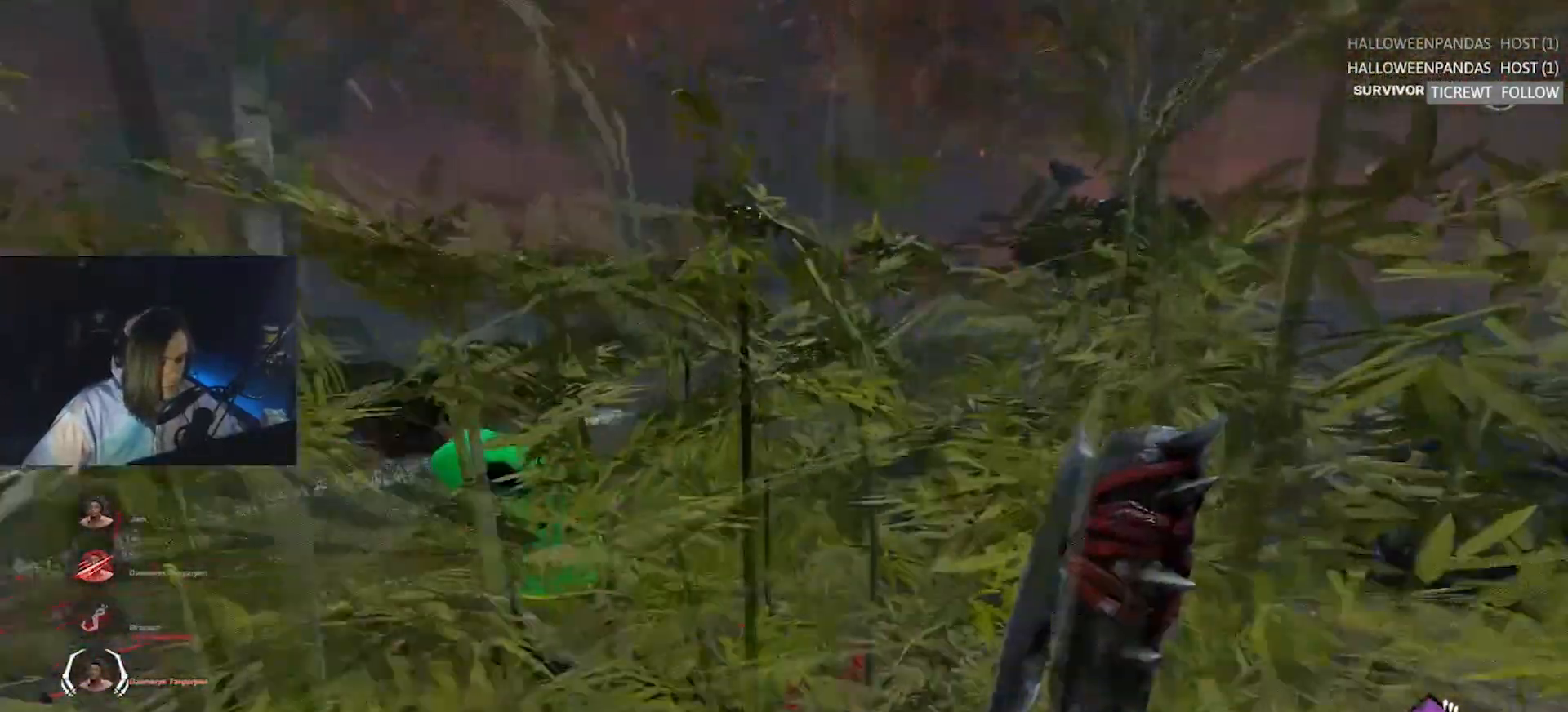
{"keys": ["w"], "events": [[50, "d", "up"], [100, "a", "down"], [183, "a", "up"]]}
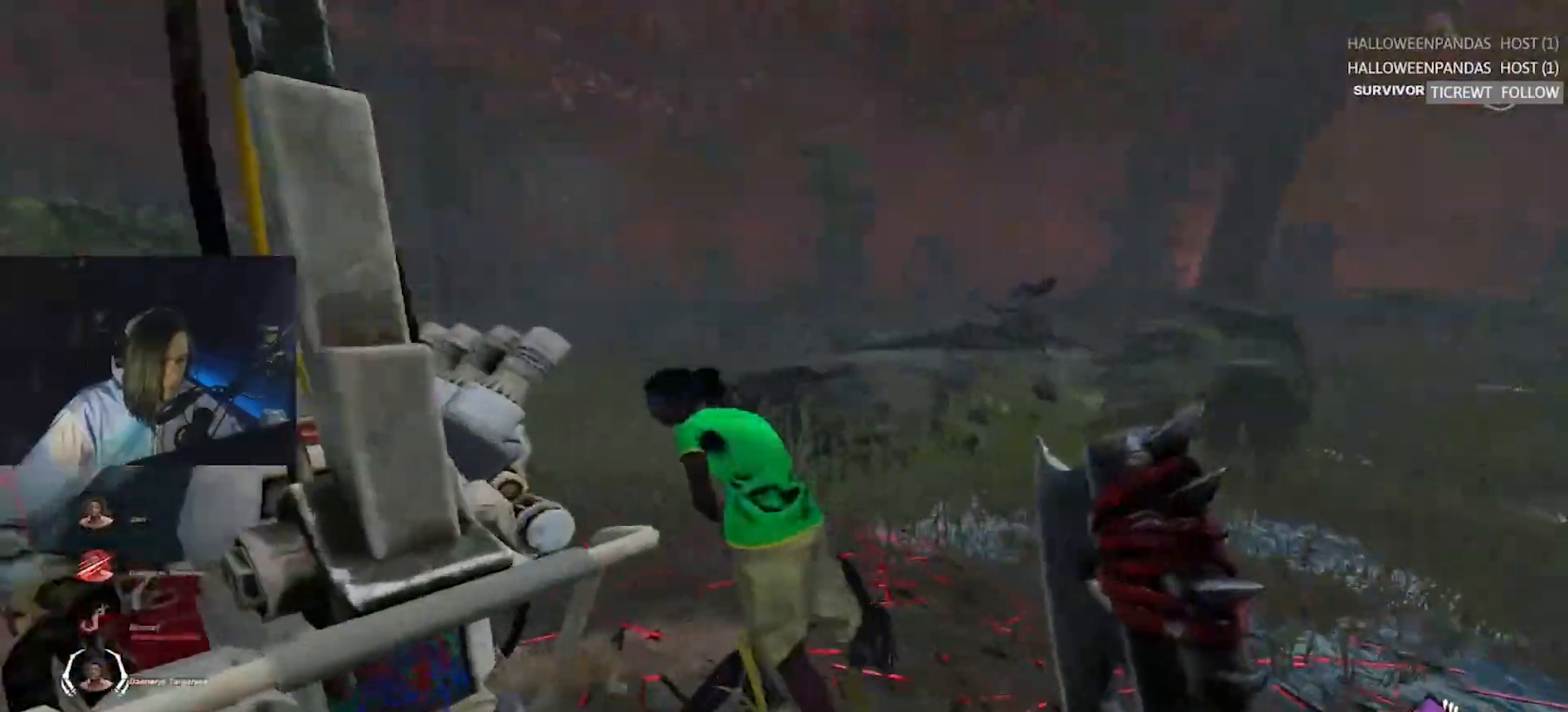
{"keys": ["d", "w"], "events": [[300, "d", "down"], [350, "d", "up"], [483, "d", "down"]]}
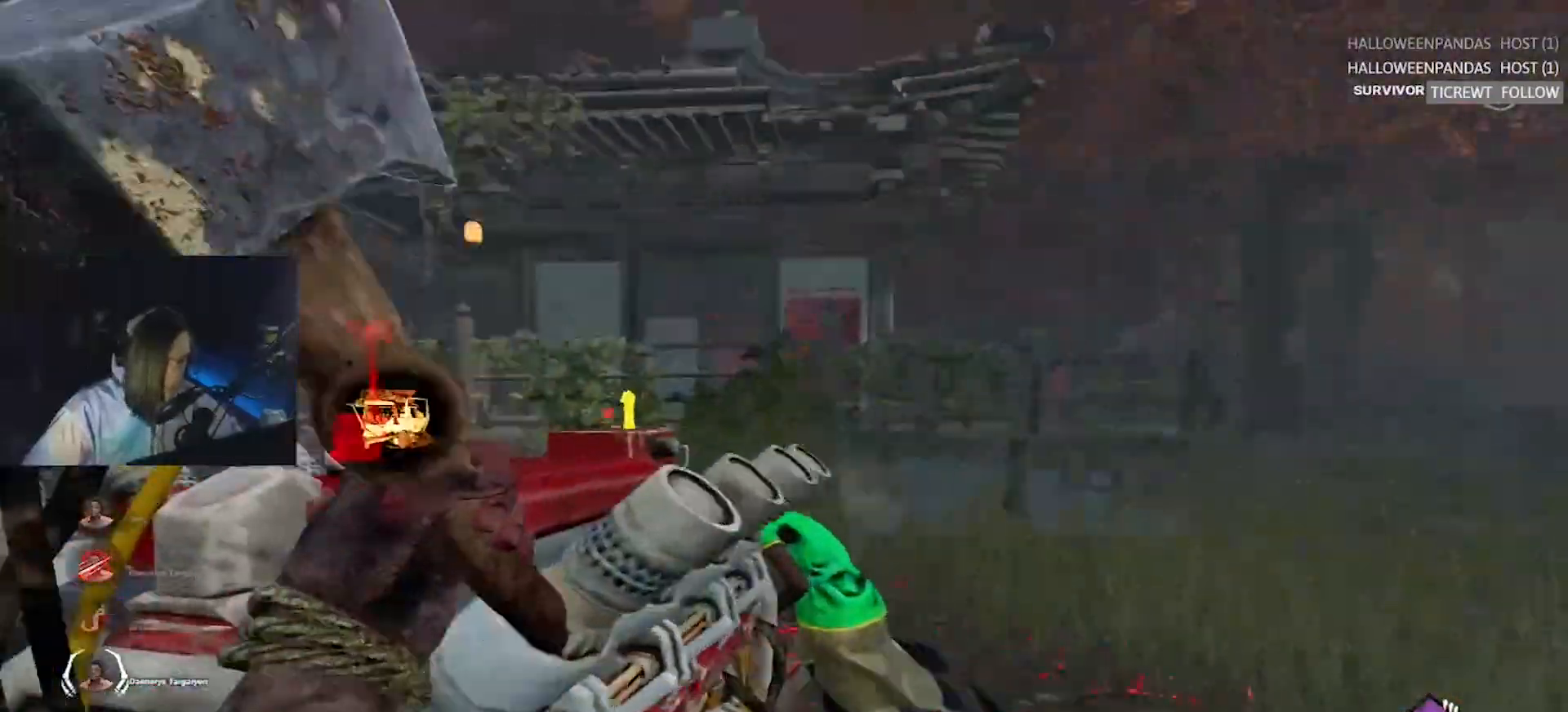
{"keys": ["d", "w"], "events": []}
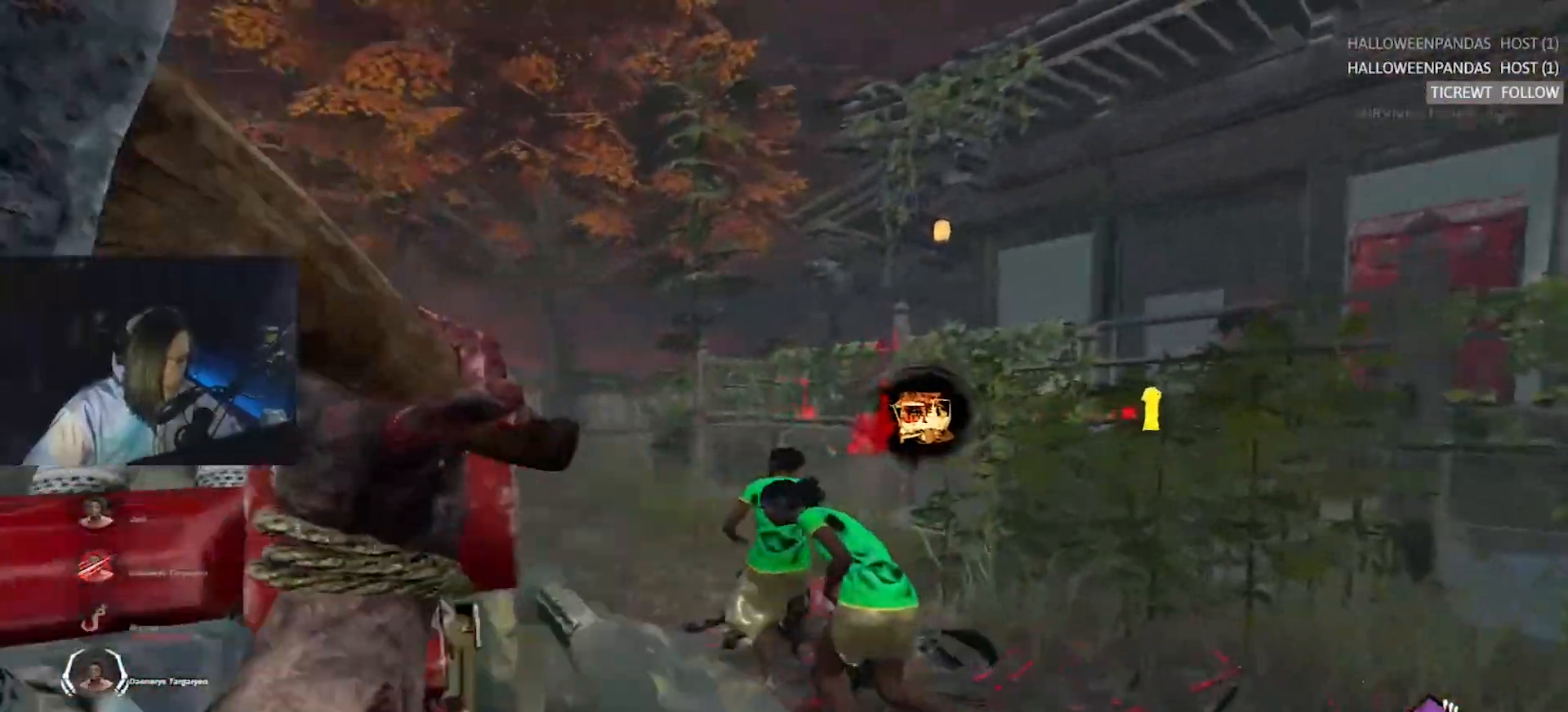
{"keys": ["a", "s"], "events": [[233, "w", "up"], [383, "d", "up"], [383, "s", "down"], [433, "a", "down"]]}
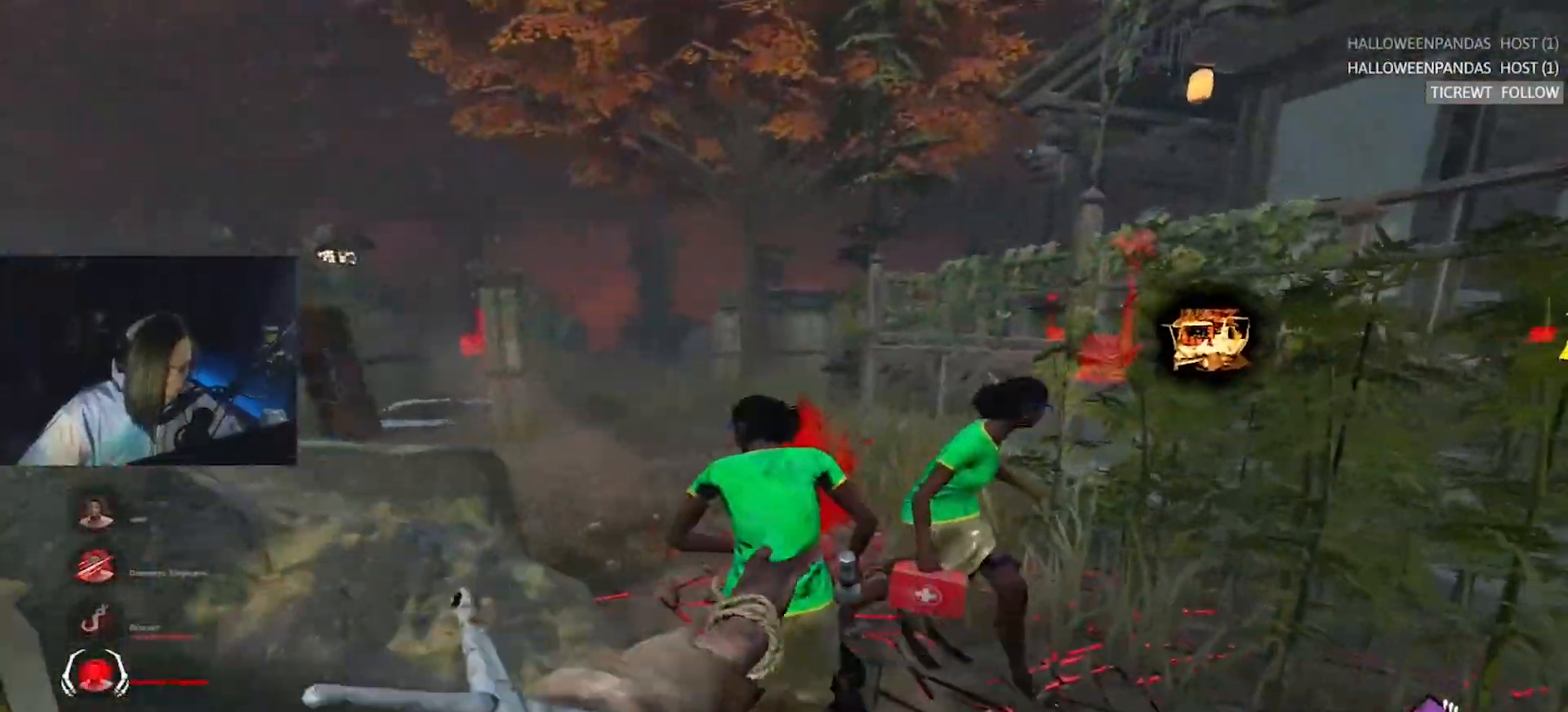
{"keys": ["d", "w"], "events": [[17, "a", "up"], [67, "a", "down"], [200, "a", "up"], [250, "d", "down"], [250, "s", "up"], [350, "w", "down"]]}
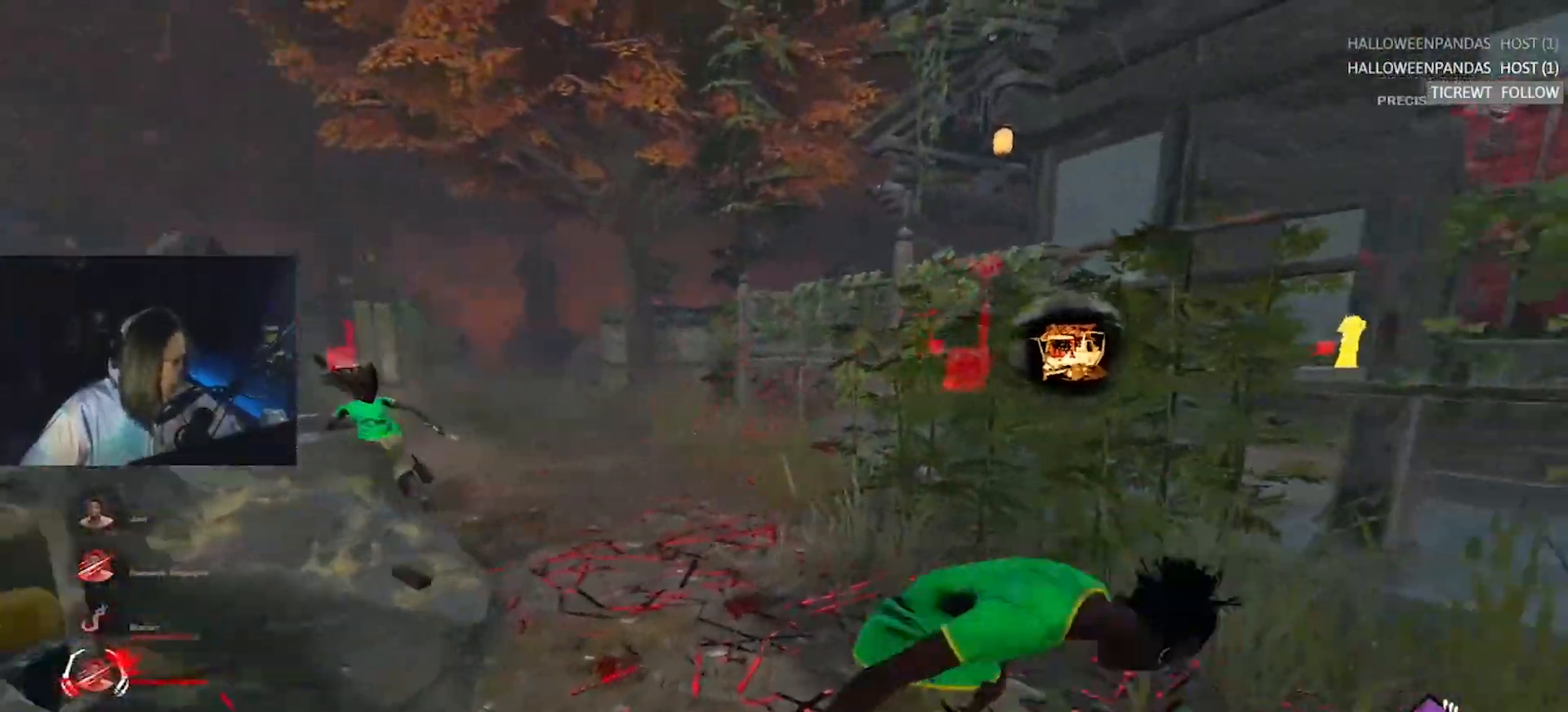
{"keys": ["w"], "events": [[33, "d", "up"], [83, "a", "down"], [217, "a", "up"], [267, "d", "down"], [367, "a", "down"], [367, "d", "up"], [500, "a", "up"]]}
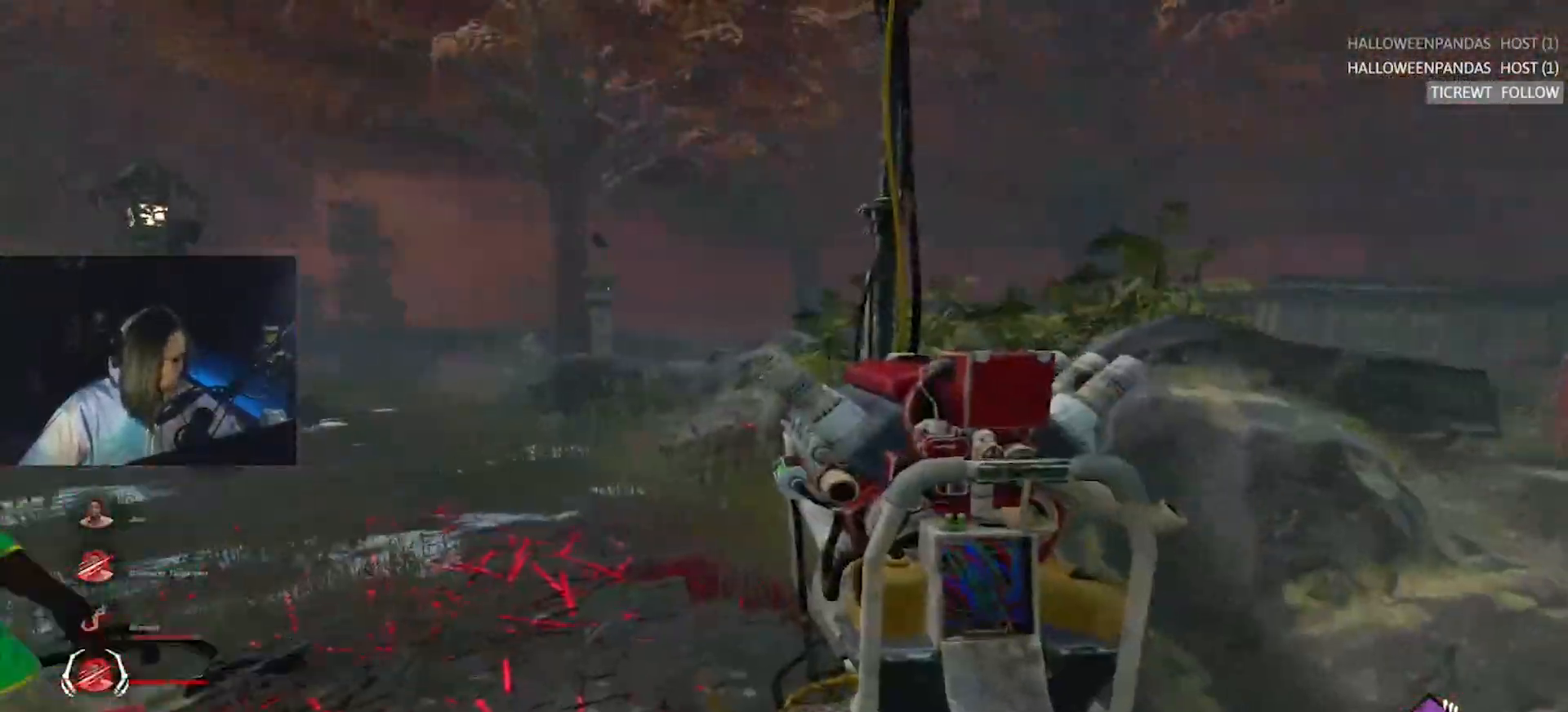
{"keys": ["a", "w"], "events": [[183, "a", "down"]]}
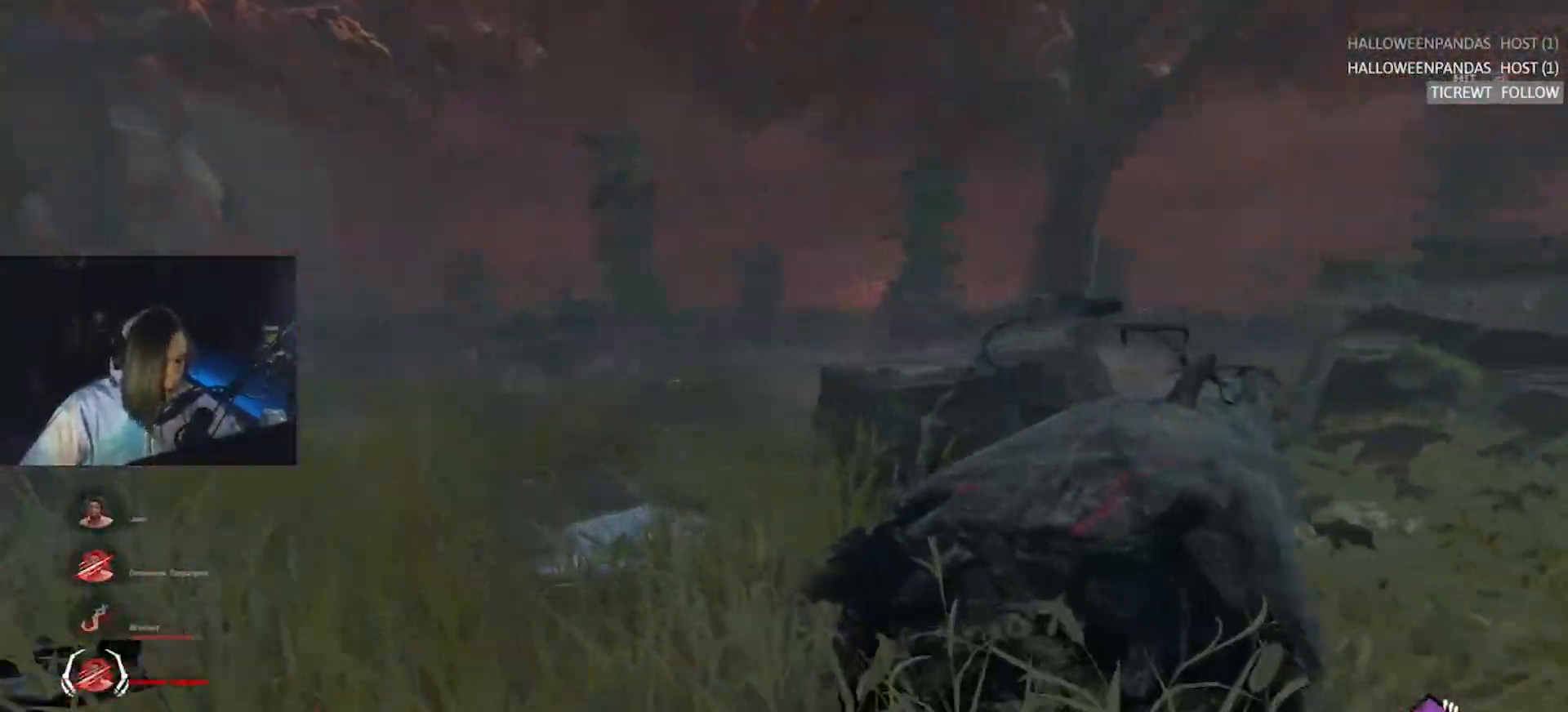
{"keys": ["a"], "events": [[483, "w", "up"]]}
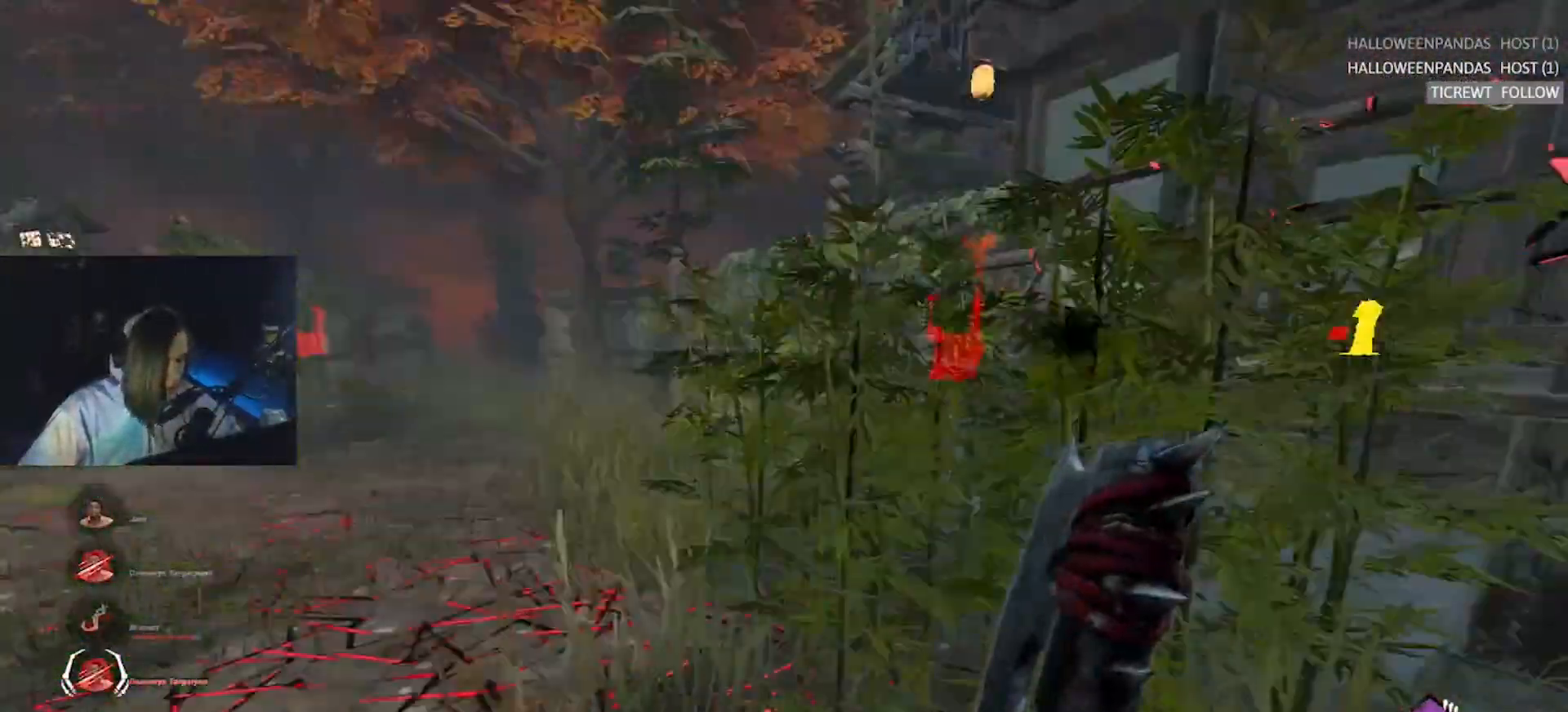
{"keys": ["d"], "events": [[400, "a", "up"], [467, "d", "down"]]}
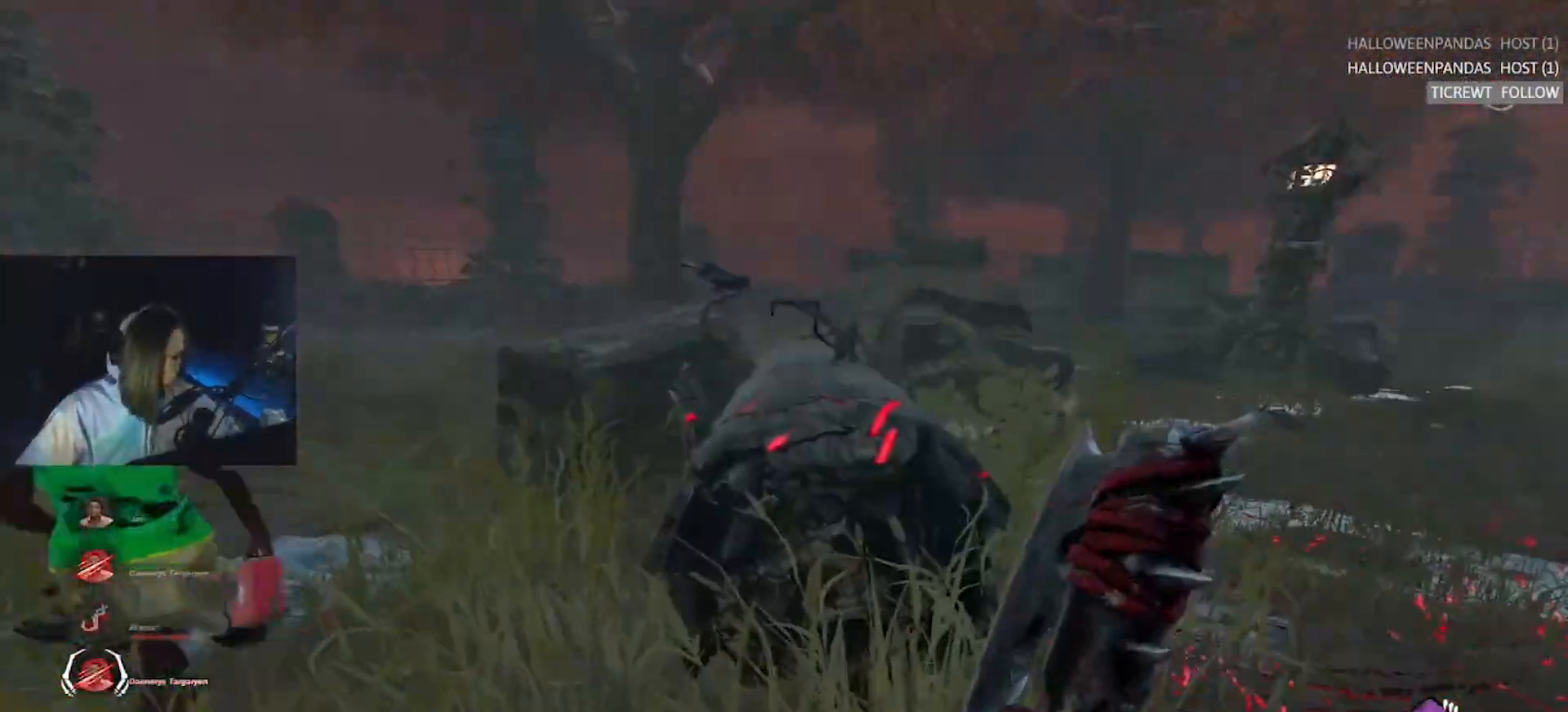
{"keys": ["w"], "events": [[67, "d", "up"], [167, "a", "down"], [250, "w", "down"], [300, "a", "up"]]}
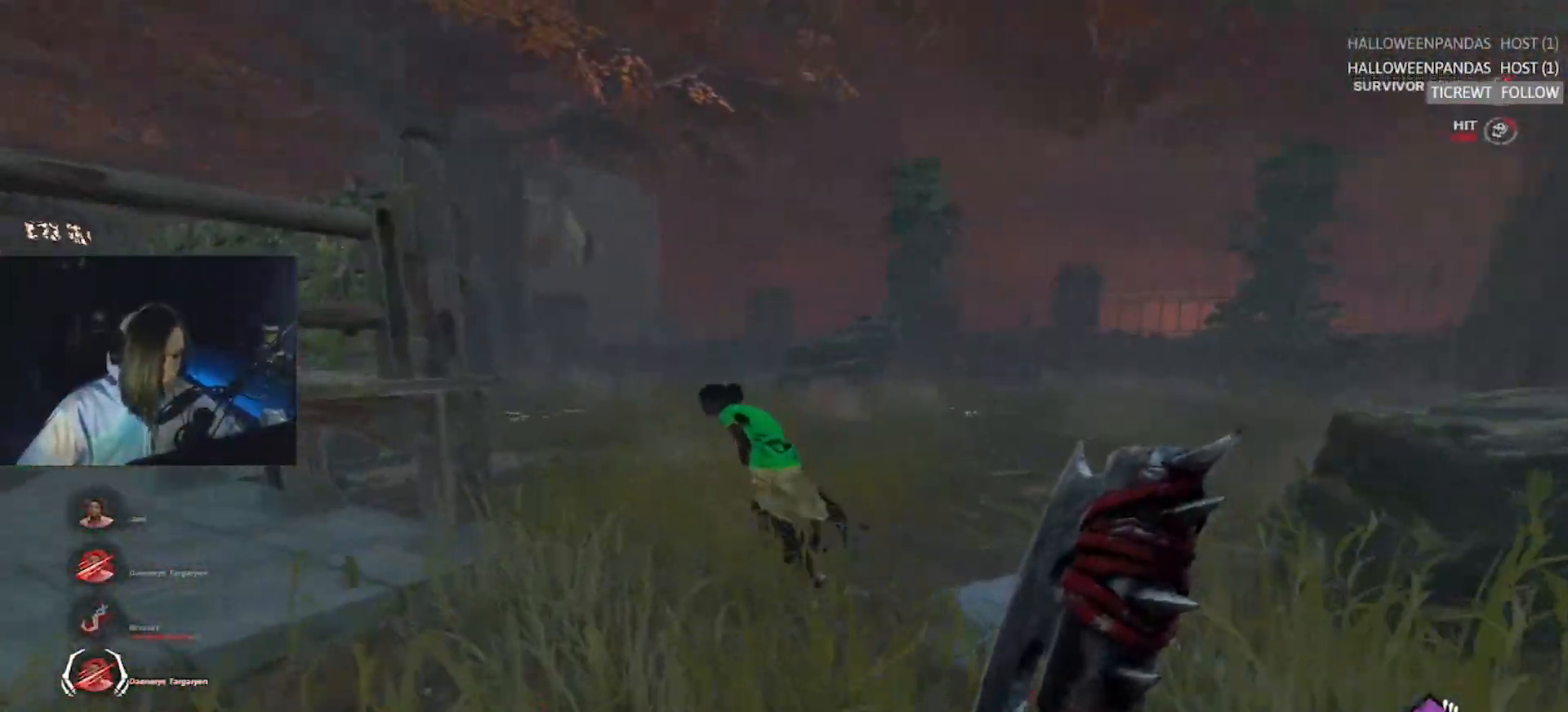
{"keys": ["w"], "events": [[367, "a", "down"], [417, "a", "up"]]}
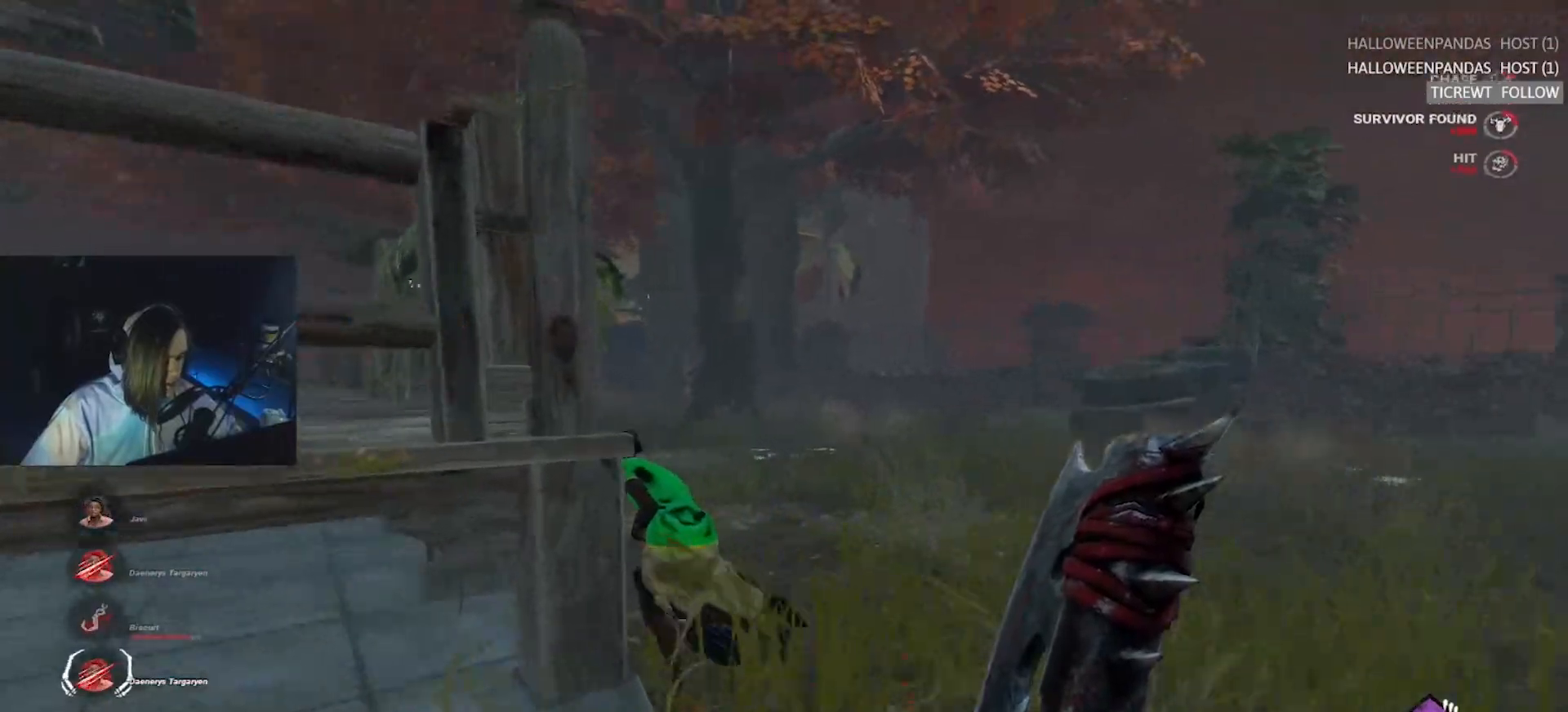
{"keys": ["w"], "events": [[233, "d", "down"], [283, "d", "up"]]}
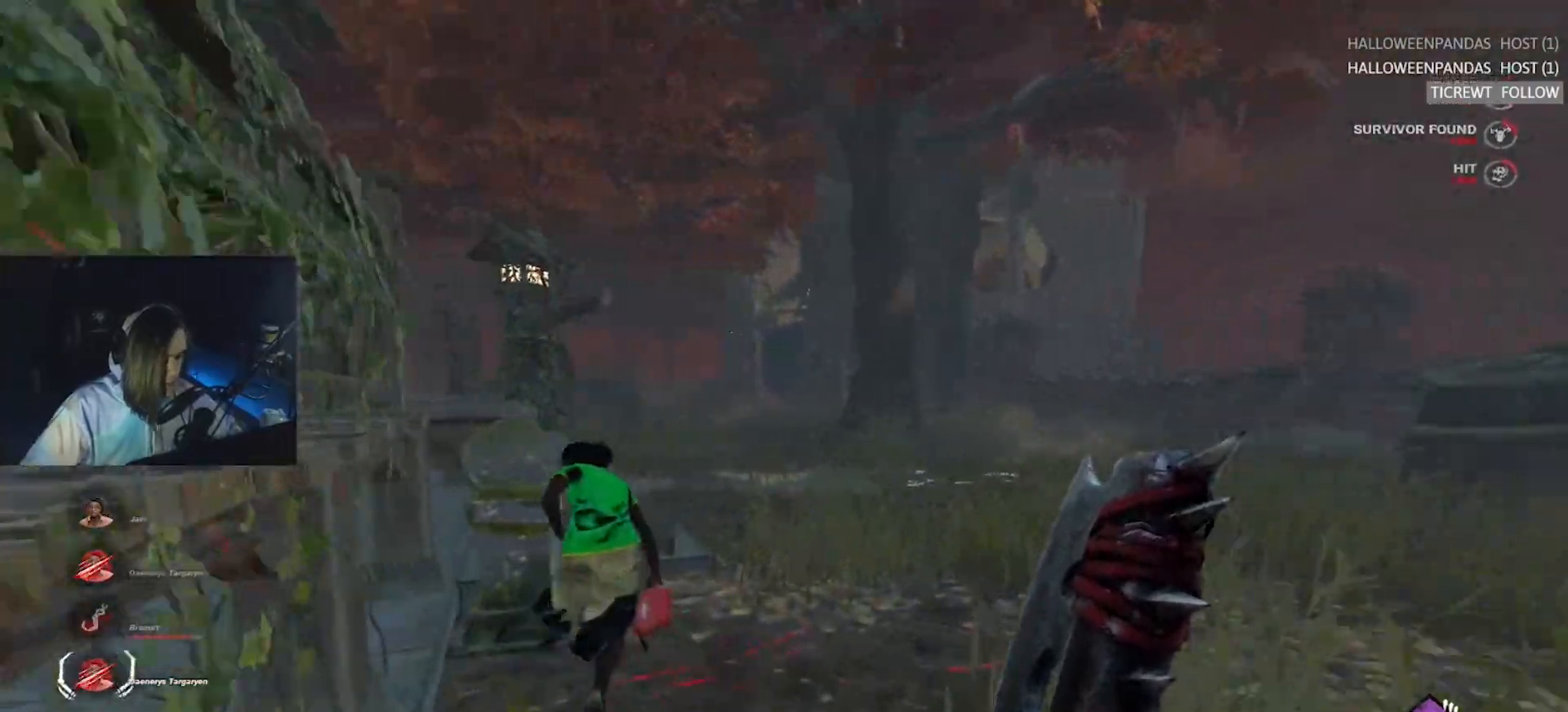
{"keys": ["w"], "events": []}
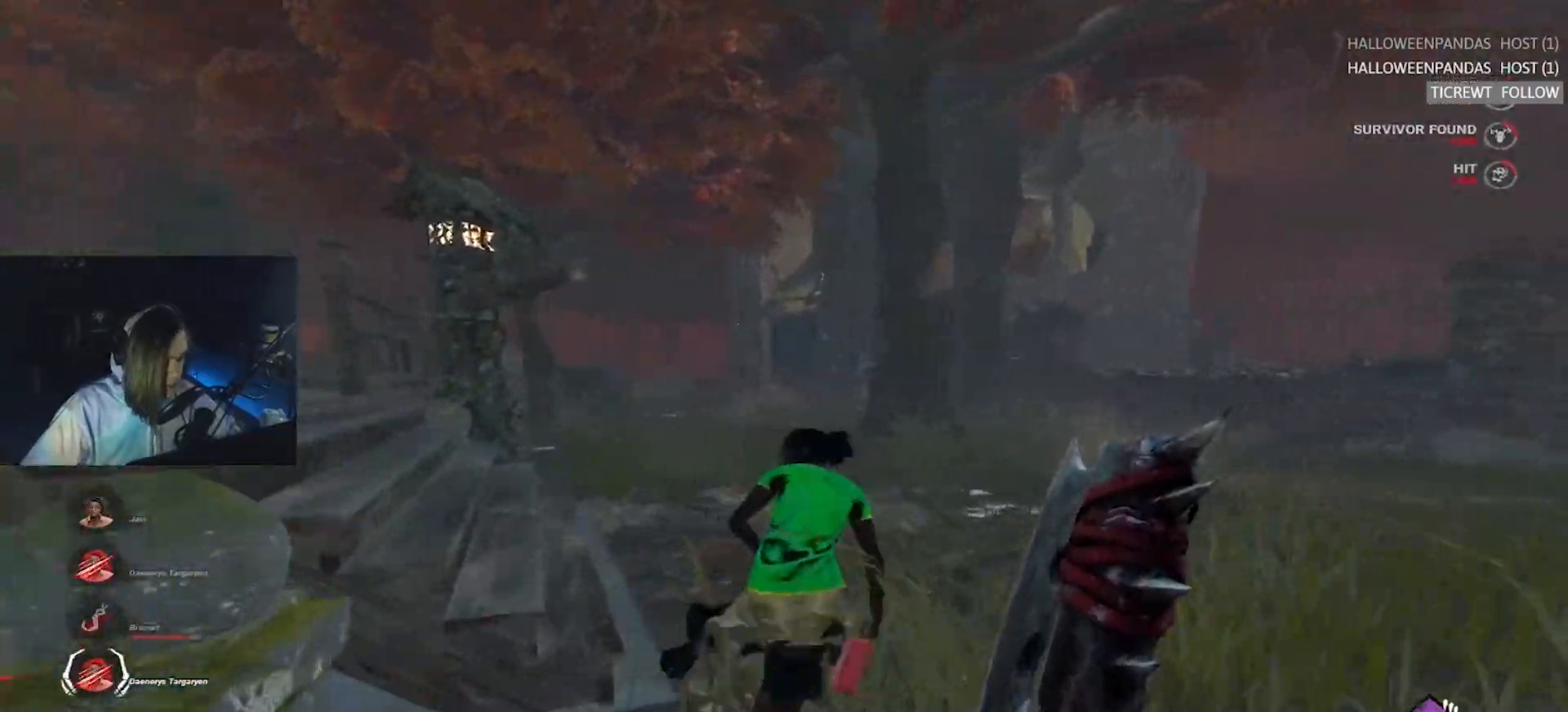
{"keys": ["d"], "events": [[233, "d", "down"], [500, "w", "up"]]}
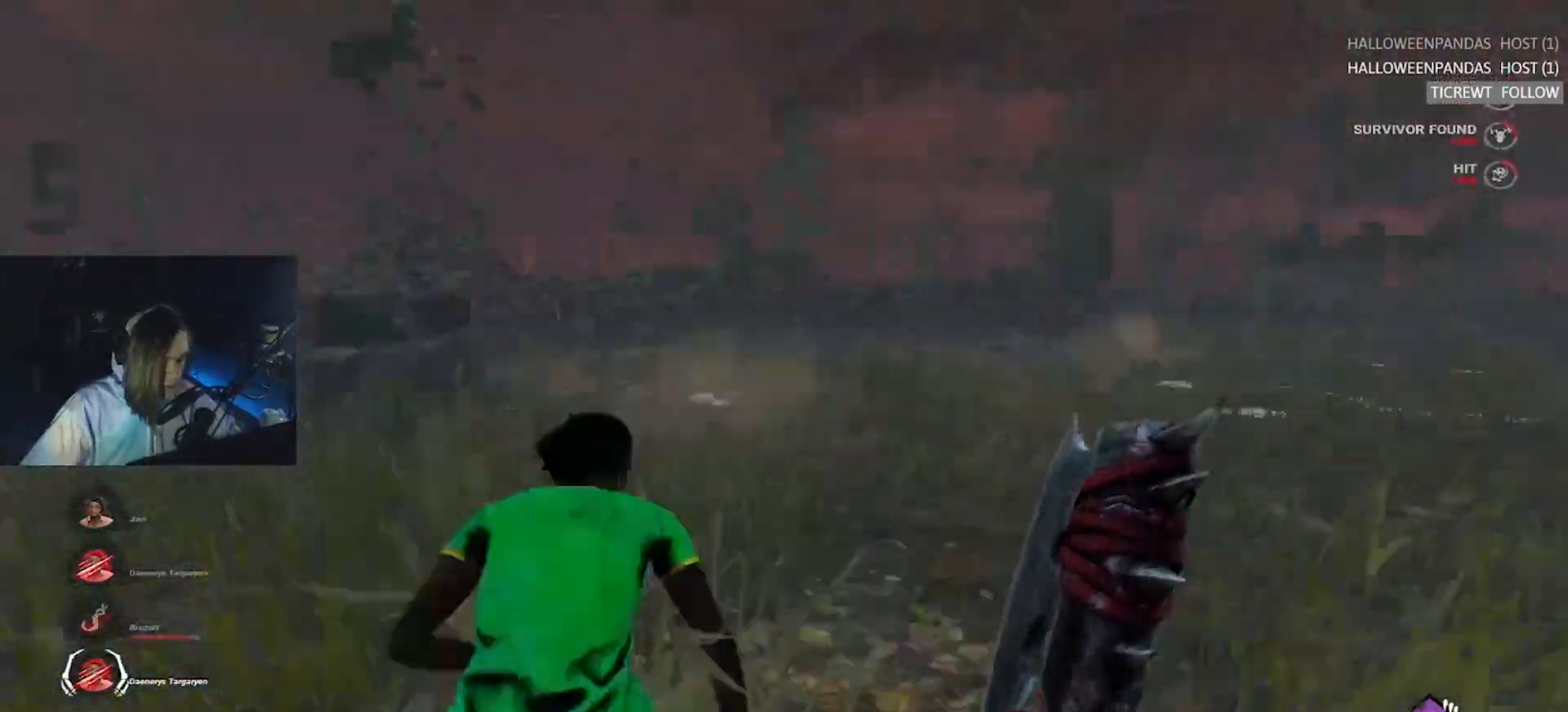
{"keys": ["a", "w"], "events": [[100, "w", "down"], [150, "d", "up"], [183, "a", "down"], [283, "w", "up"], [383, "w", "down"]]}
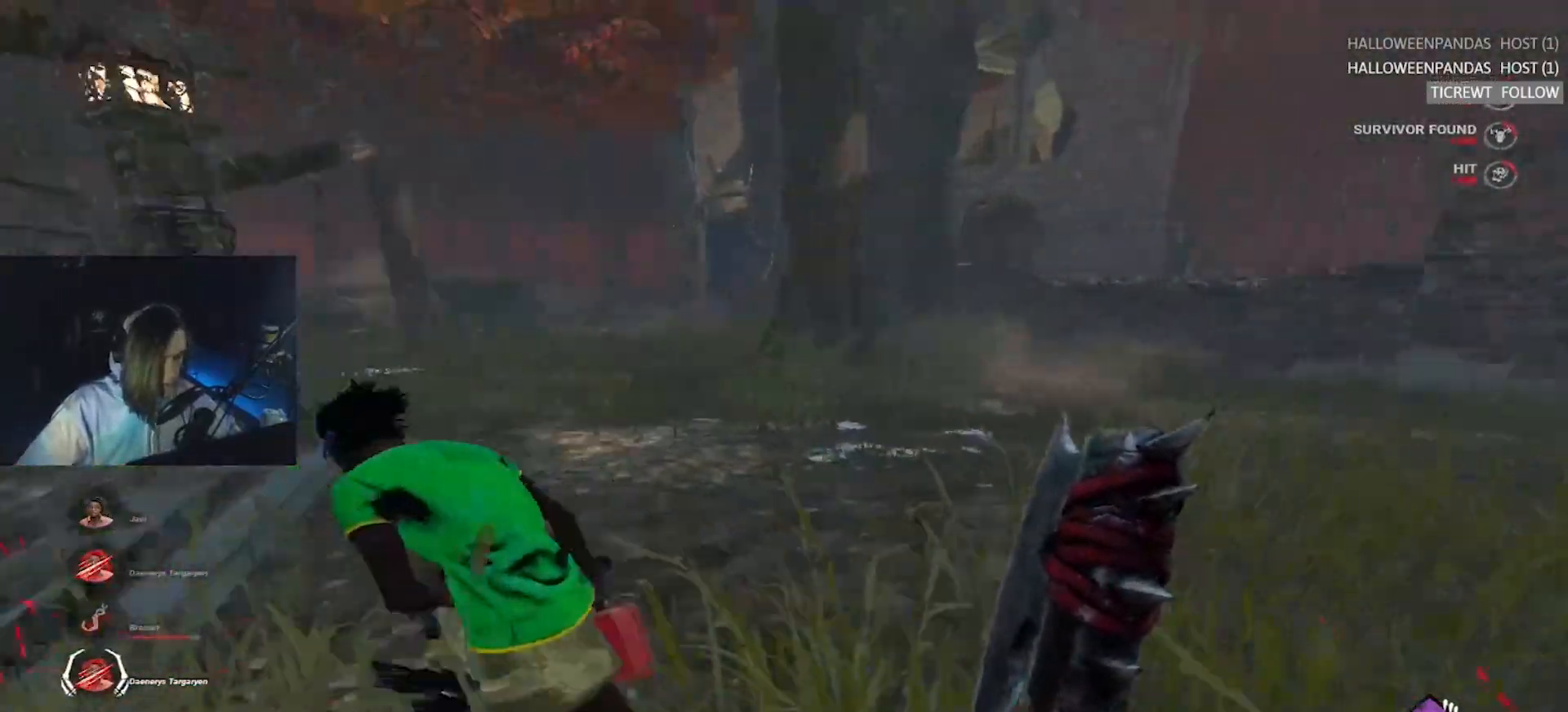
{"keys": ["a"], "events": [[200, "a", "up"], [200, "w", "up"], [400, "a", "down"]]}
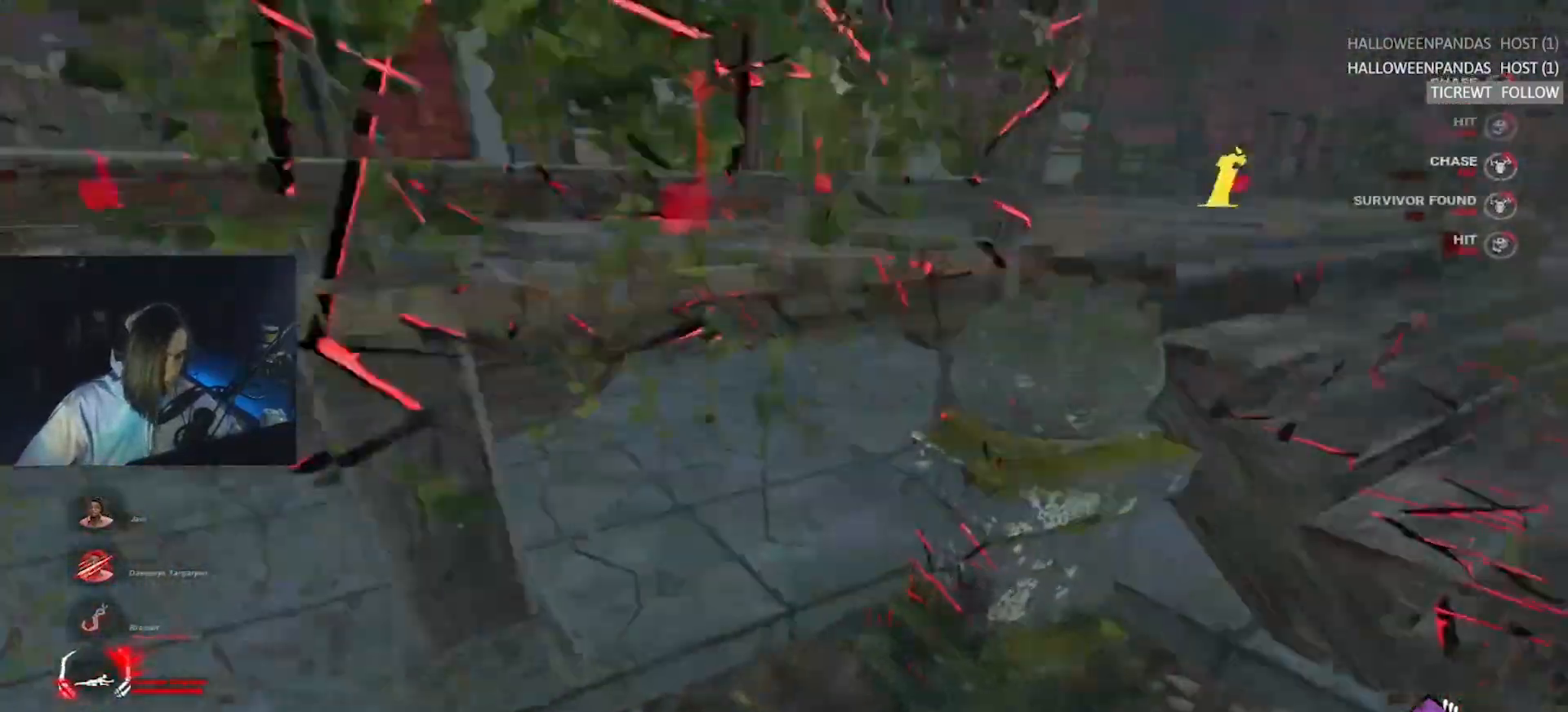
{"keys": ["a", "w"], "events": [[83, "s", "down"], [133, "s", "up"], [417, "w", "down"]]}
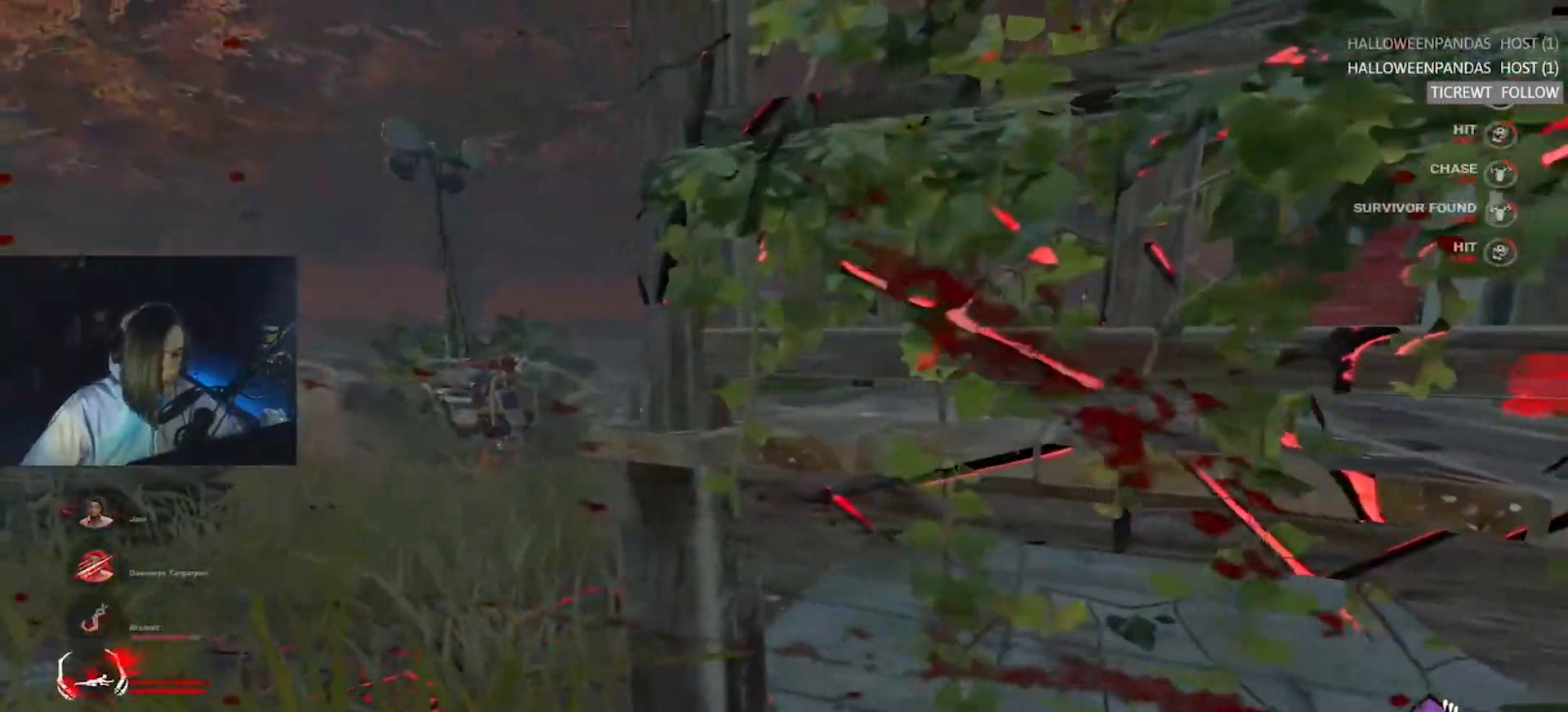
{"keys": ["a", "w"], "events": []}
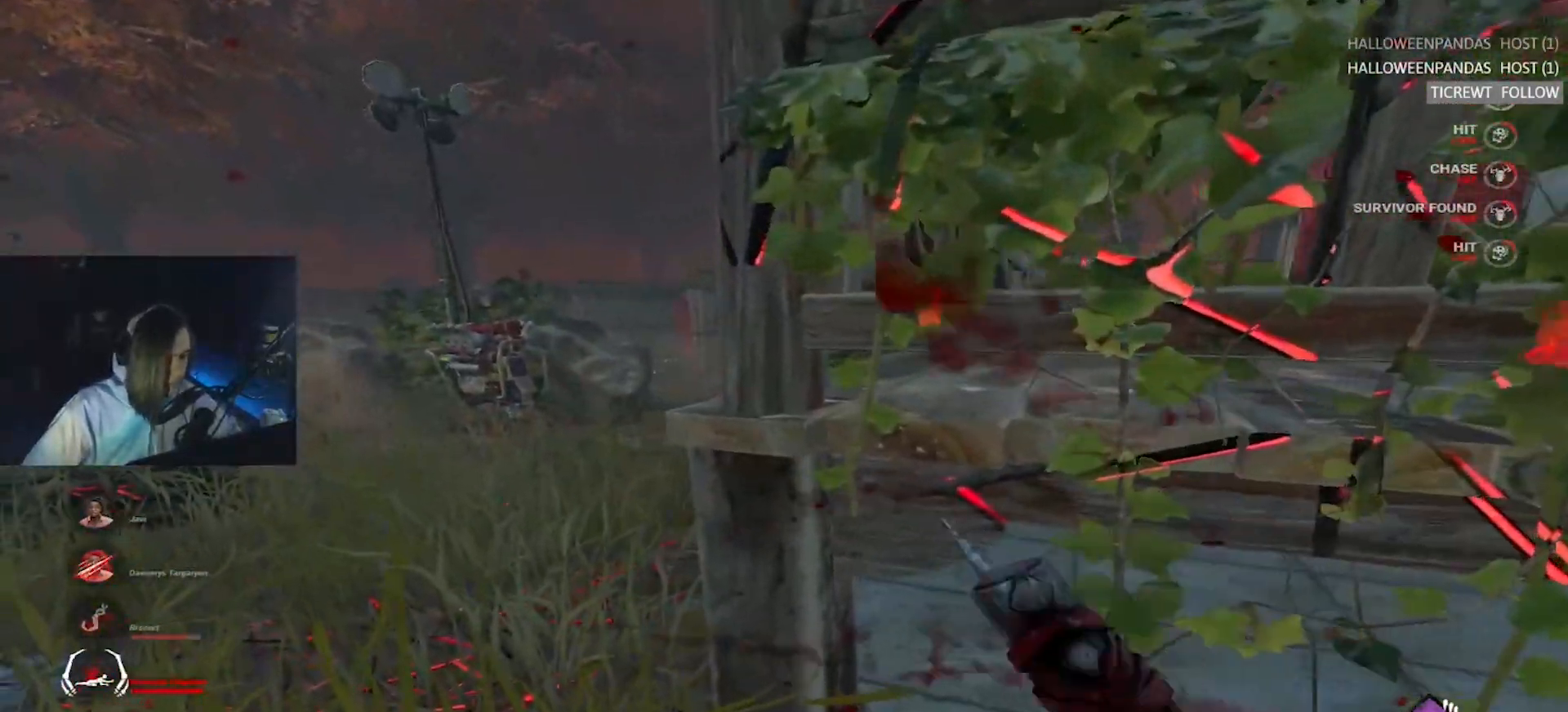
{"keys": ["a"], "events": [[250, "w", "up"]]}
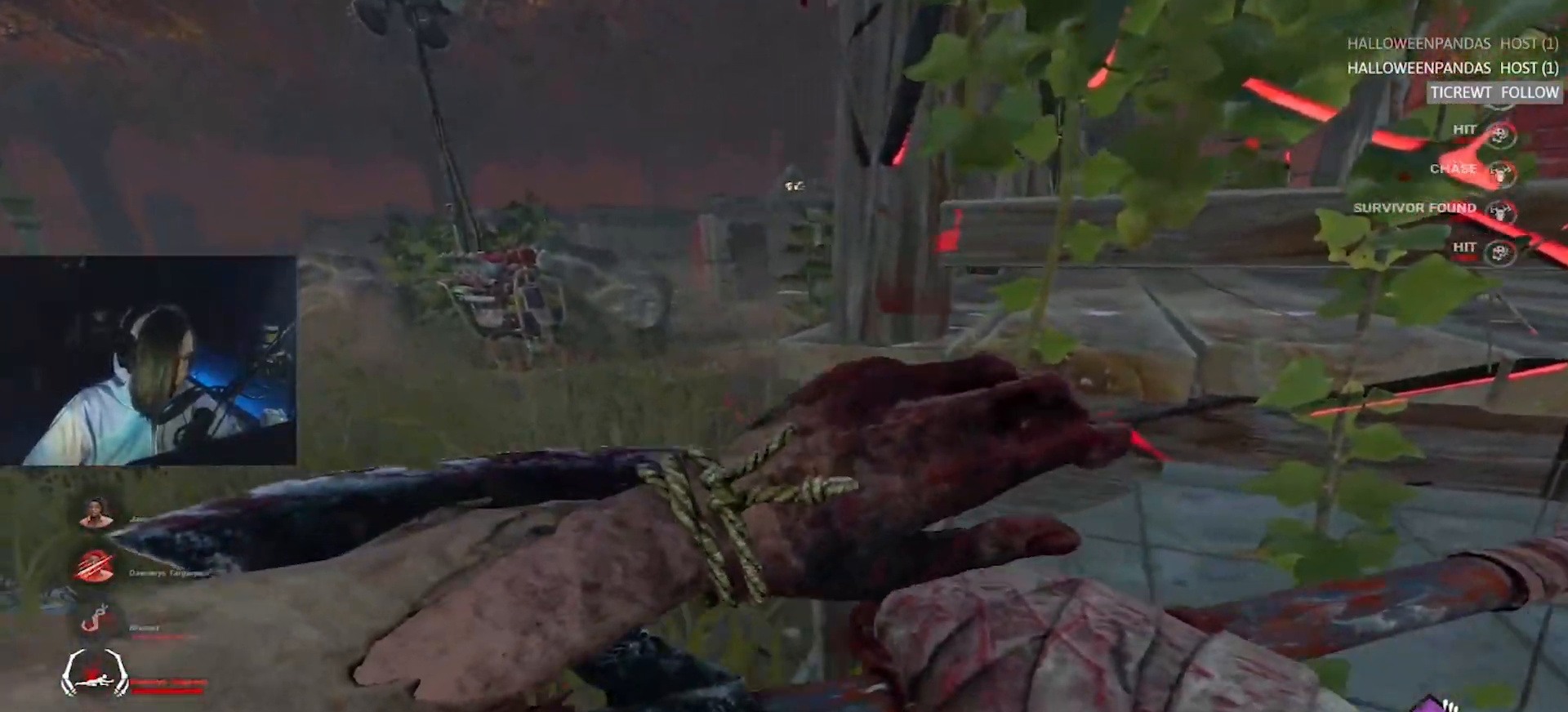
{"keys": ["d"], "events": [[267, "s", "down"], [450, "a", "up"], [450, "d", "down"], [500, "s", "up"]]}
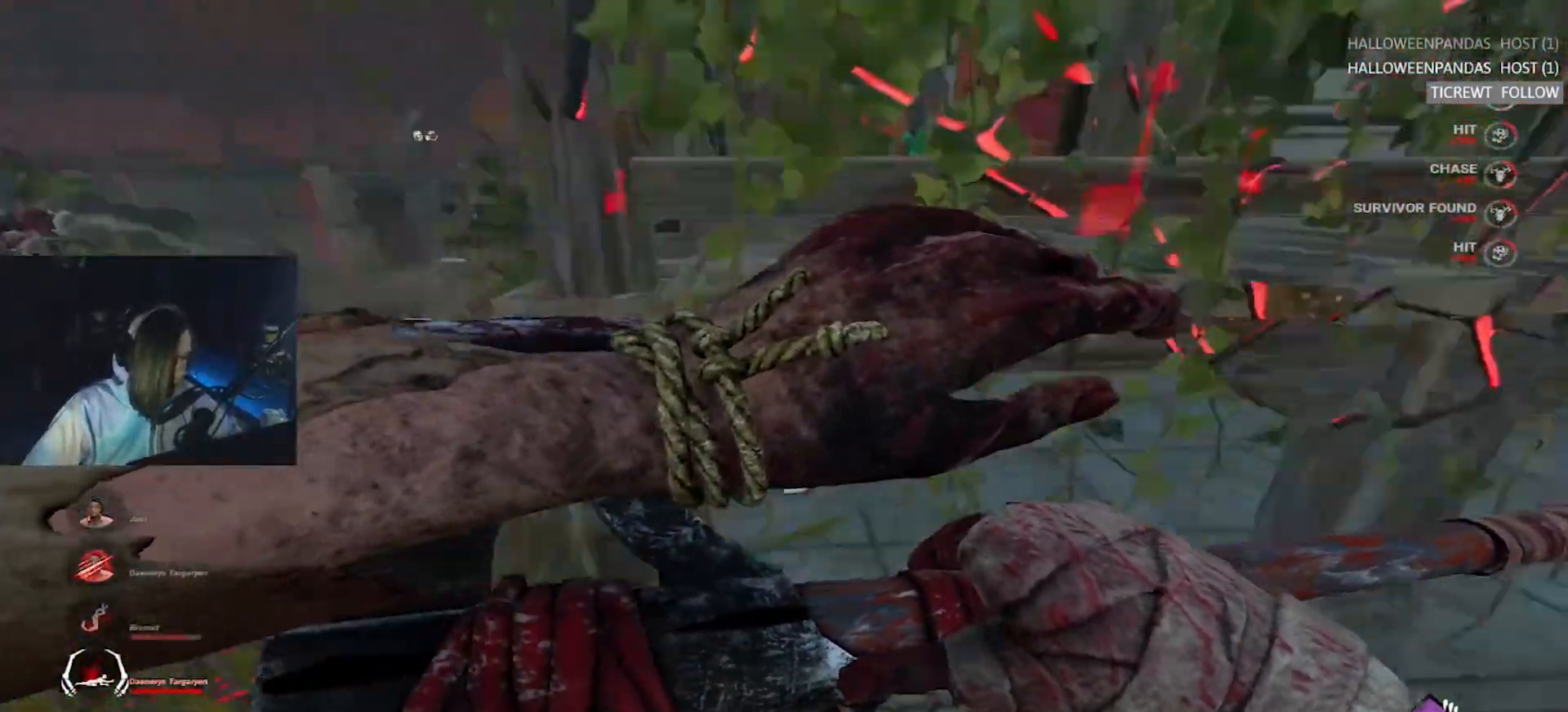
{"keys": ["w"], "events": [[150, "w", "down"], [233, "d", "up"]]}
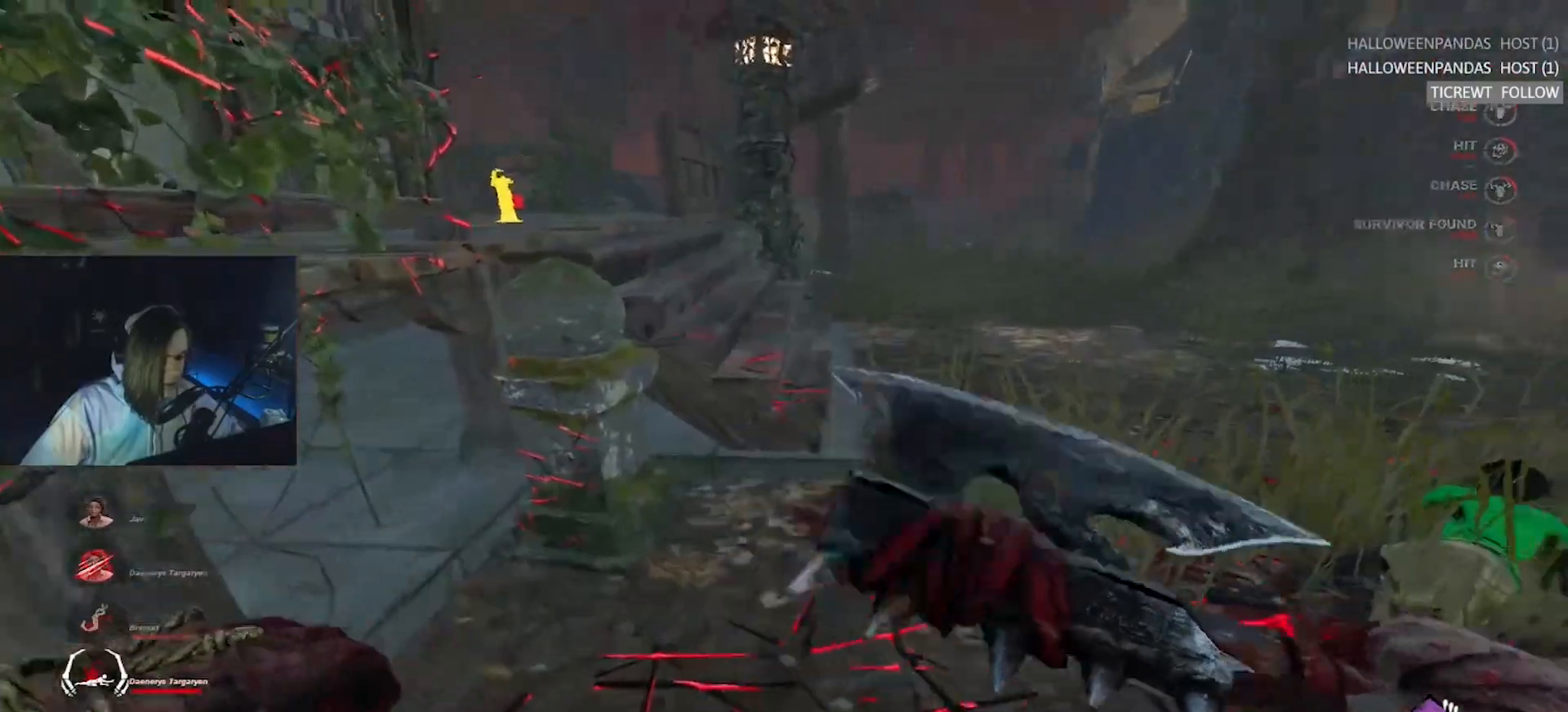
{"keys": ["w"], "events": []}